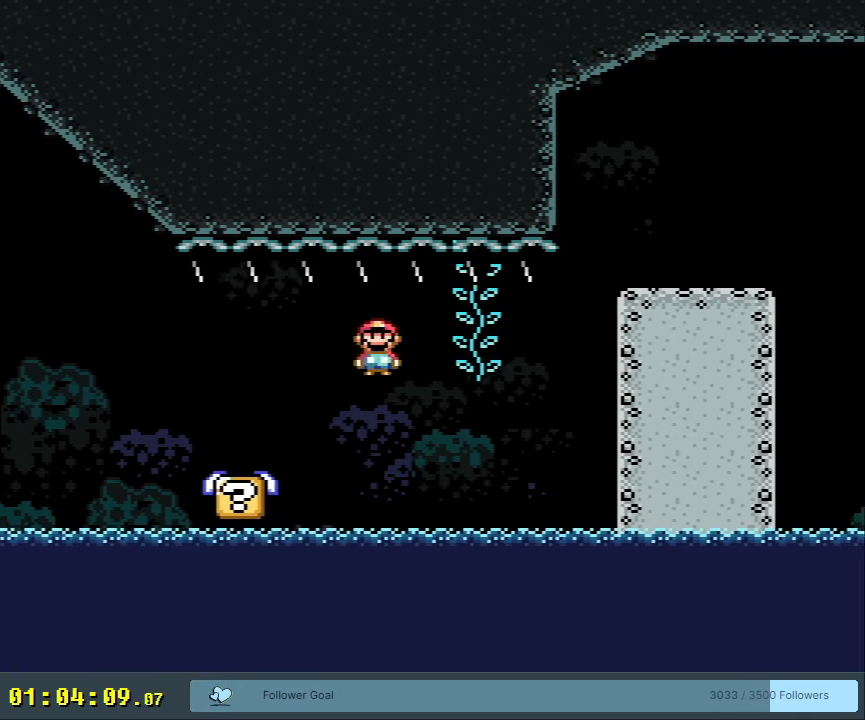
Gameplay with a controller (Nintendo layout); each line is a JSON object with the inputs held at the frame after it. "events" lists button and stick changes between this image and that frame as [ms after this image, input, new state], when the widget could be followed in between. Not read: L3 R3.
{"buttons": ["Y", "DPAD_DOWN"], "events": [[17, "A", "down"], [183, "DPAD_UP", "down"], [200, "A", "up"], [233, "X", "up"], [250, "DPAD_UP", "up"], [283, "Y", "down"], [333, "DPAD_DOWN", "down"], [350, "DPAD_RIGHT", "up"]]}
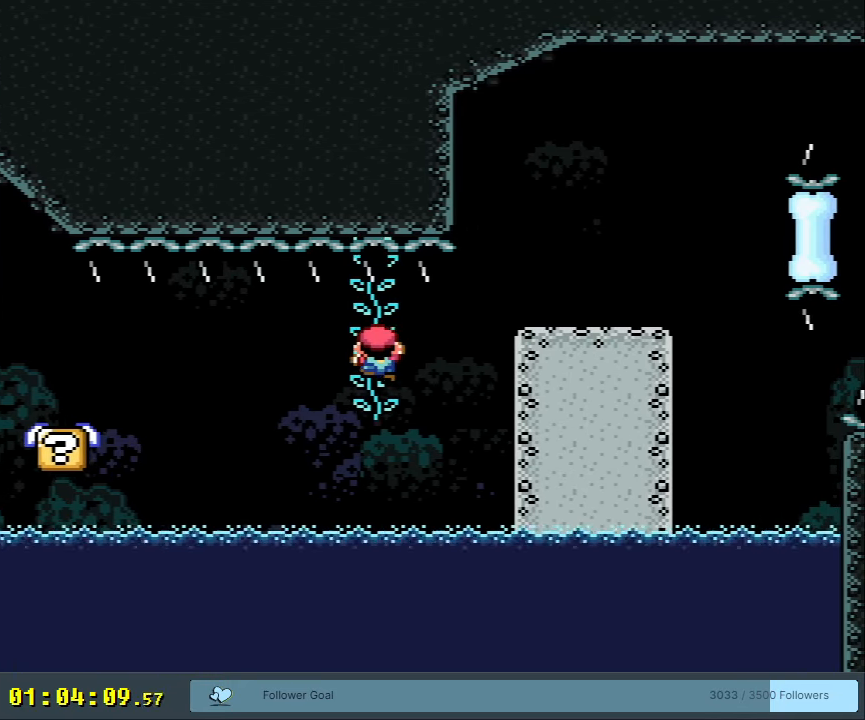
{"buttons": ["Y"], "events": [[50, "DPAD_DOWN", "up"], [117, "DPAD_DOWN", "down"], [450, "DPAD_DOWN", "up"]]}
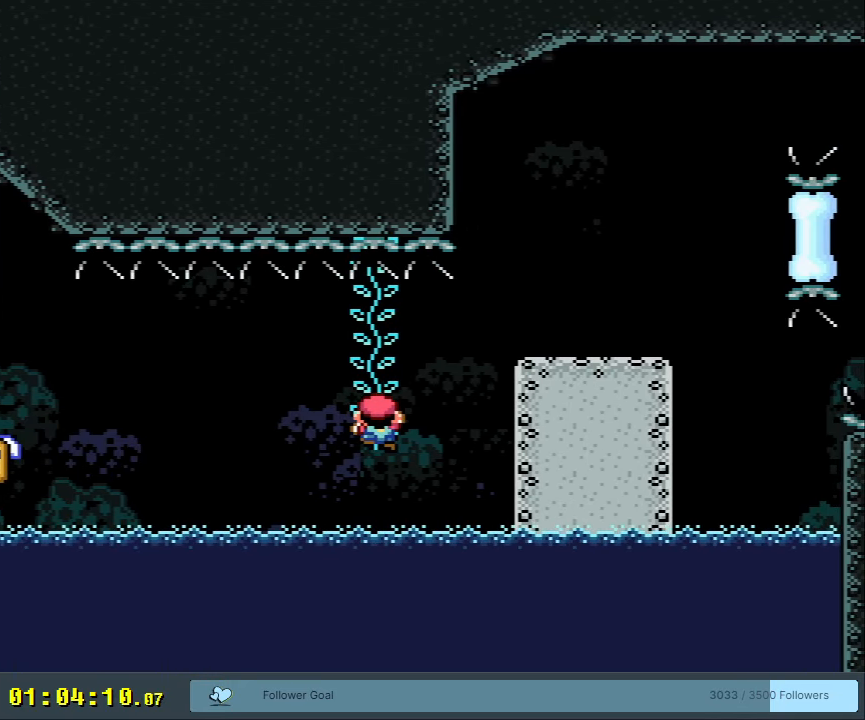
{"buttons": ["Y", "DPAD_RIGHT"], "events": [[150, "DPAD_DOWN", "down"], [267, "DPAD_DOWN", "up"], [467, "DPAD_RIGHT", "down"]]}
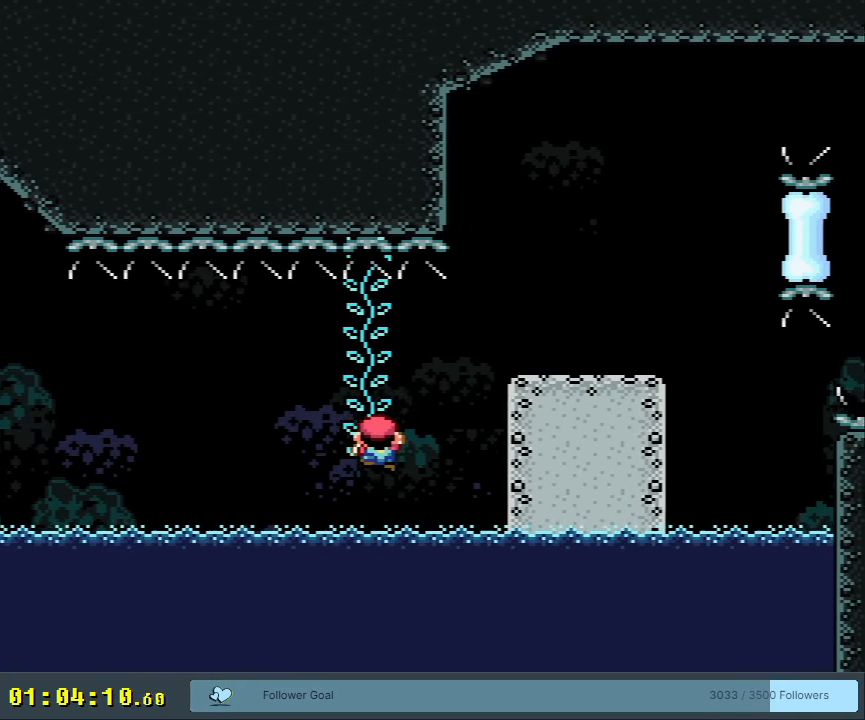
{"buttons": ["B", "Y"], "events": [[17, "B", "down"], [67, "B", "up"], [300, "B", "down"], [433, "DPAD_RIGHT", "up"]]}
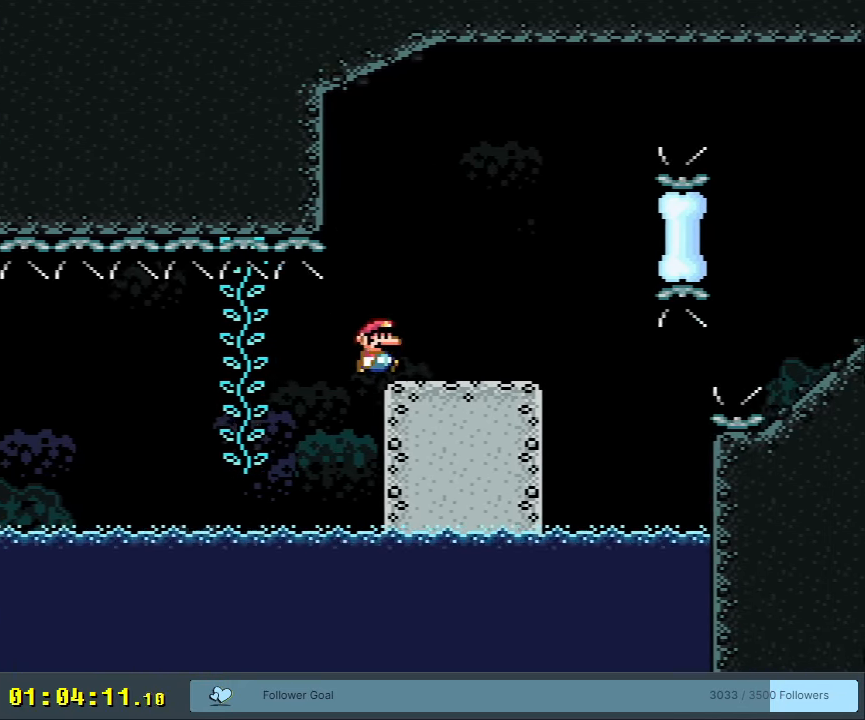
{"buttons": ["Y"], "events": [[17, "DPAD_LEFT", "down"], [150, "B", "up"], [150, "DPAD_LEFT", "up"]]}
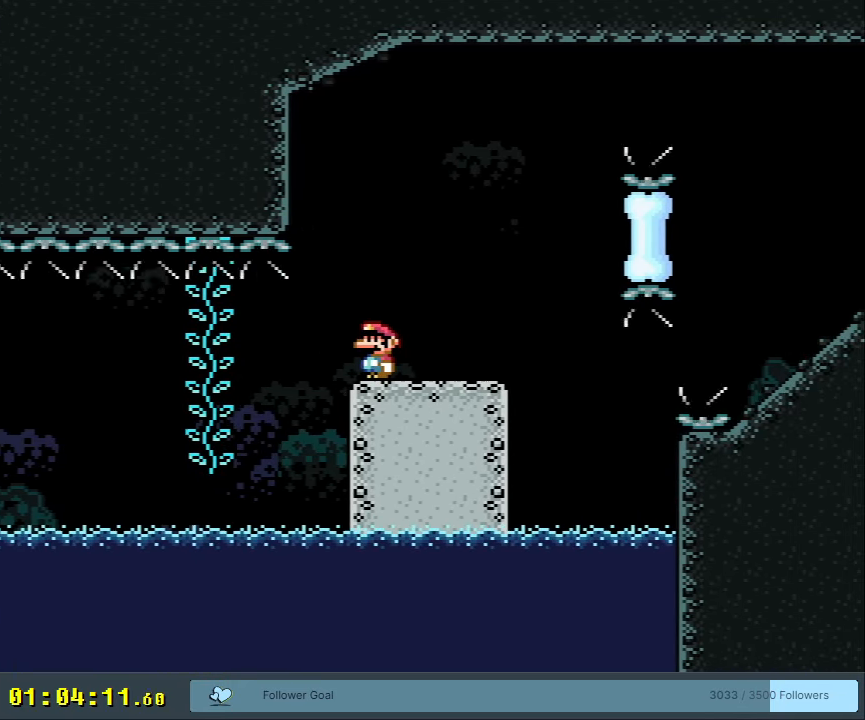
{"buttons": ["Y"], "events": []}
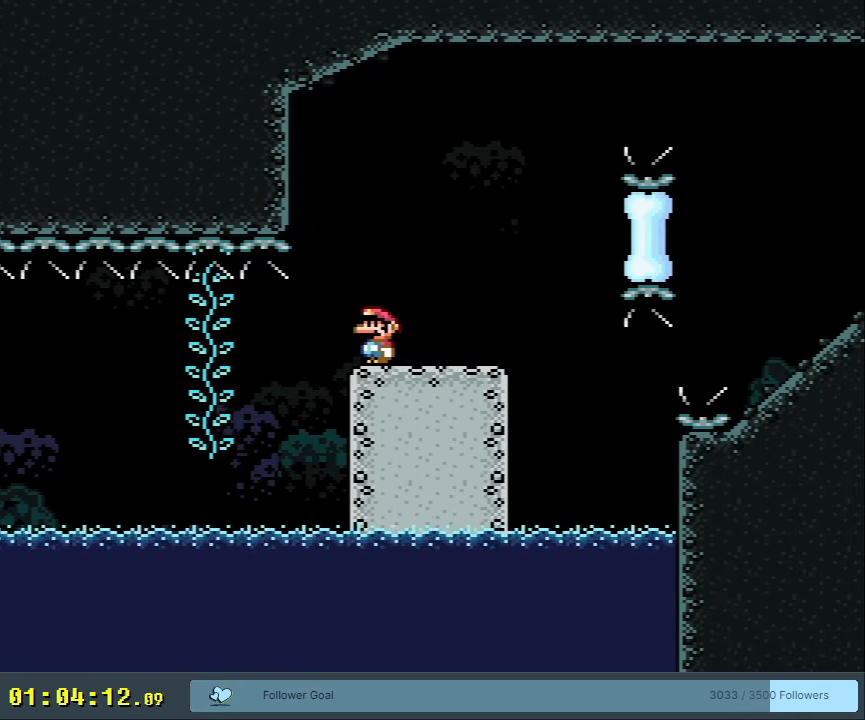
{"buttons": ["X"], "events": [[300, "Y", "up"], [317, "X", "down"]]}
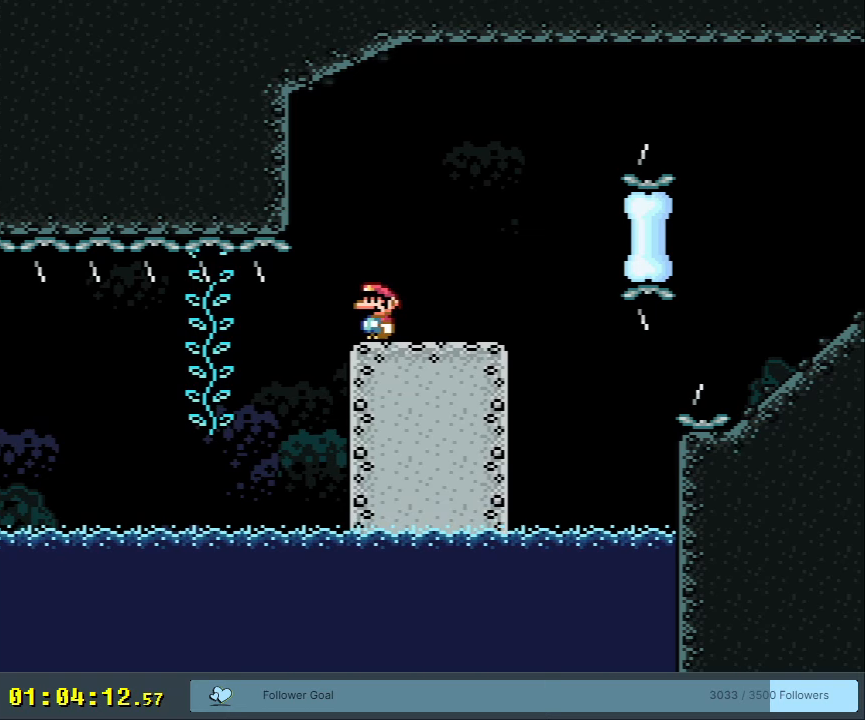
{"buttons": ["X", "DPAD_RIGHT"], "events": [[400, "DPAD_RIGHT", "down"]]}
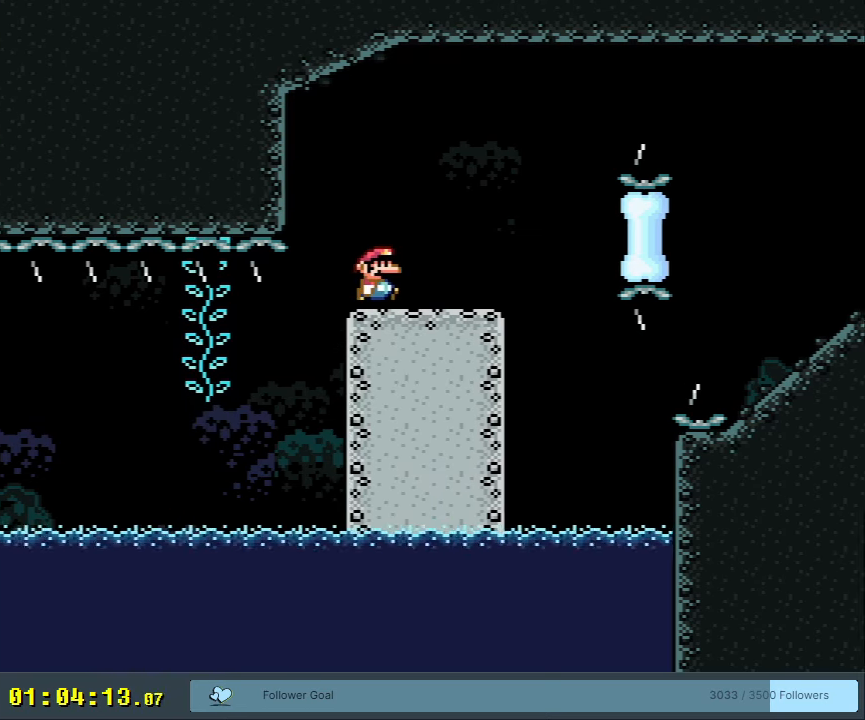
{"buttons": ["A", "X", "DPAD_RIGHT"], "events": [[300, "A", "down"]]}
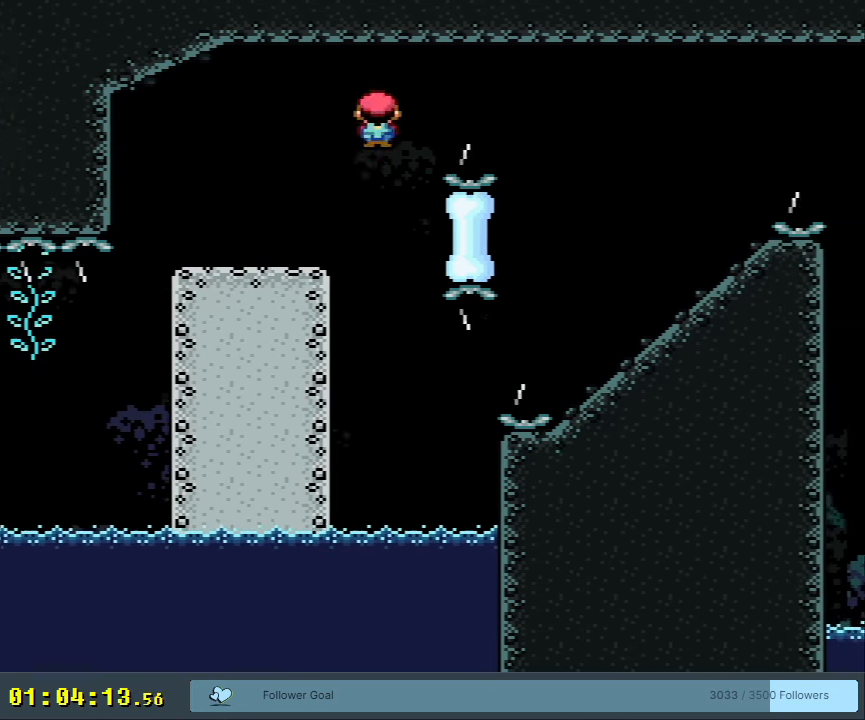
{"buttons": ["Y", "DPAD_RIGHT"], "events": [[450, "A", "up"], [500, "X", "up"], [500, "Y", "down"]]}
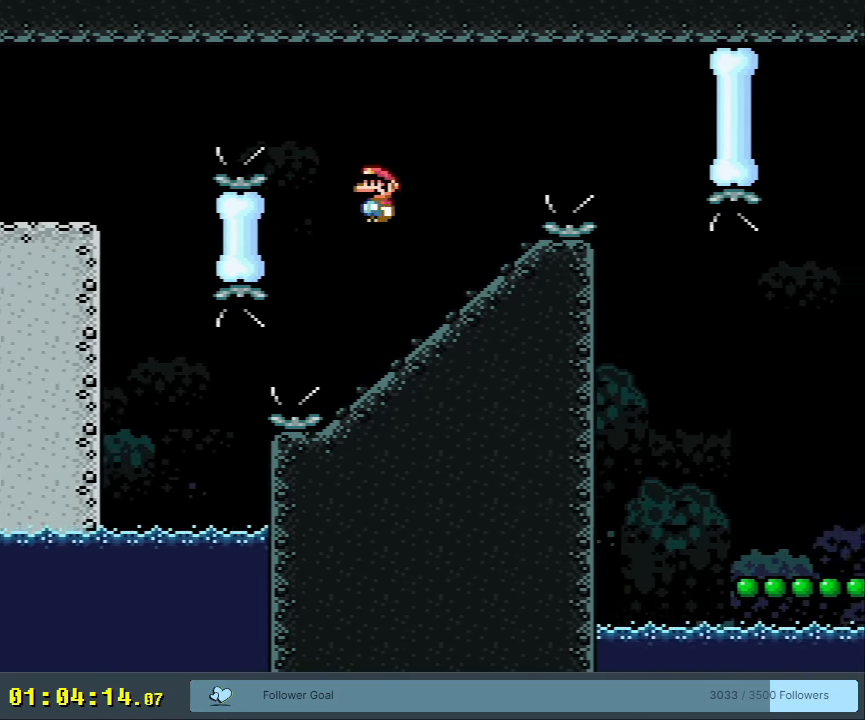
{"buttons": ["B", "Y", "DPAD_RIGHT"], "events": [[83, "DPAD_RIGHT", "up"], [167, "DPAD_LEFT", "down"], [183, "B", "down"], [283, "DPAD_LEFT", "up"], [283, "DPAD_UP", "down"], [300, "DPAD_RIGHT", "down"], [300, "DPAD_UP", "up"]]}
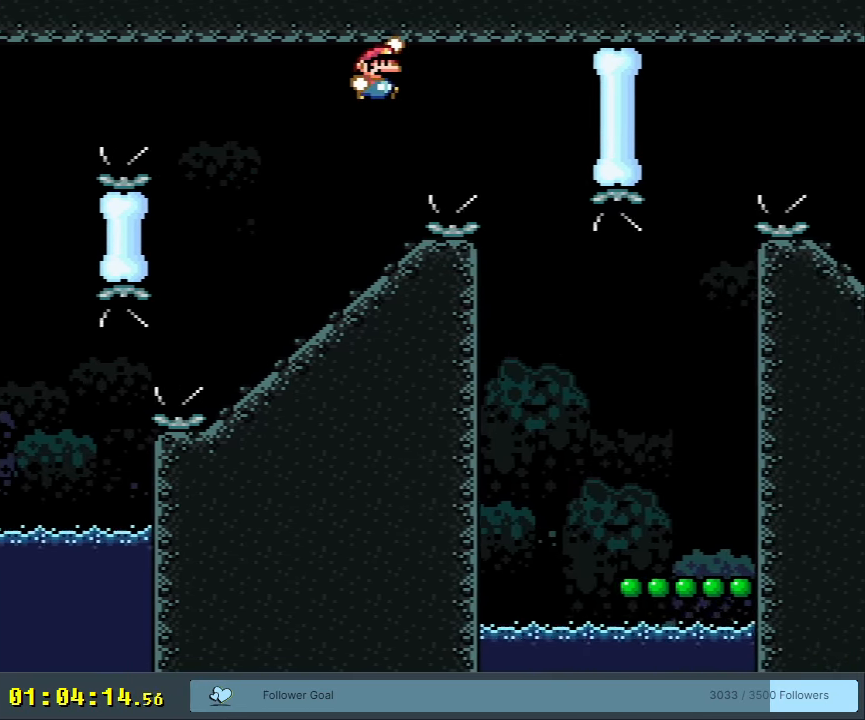
{"buttons": ["B", "Y", "DPAD_RIGHT"], "events": [[300, "DPAD_RIGHT", "up"], [333, "DPAD_LEFT", "down"], [433, "DPAD_LEFT", "up"], [450, "DPAD_RIGHT", "down"]]}
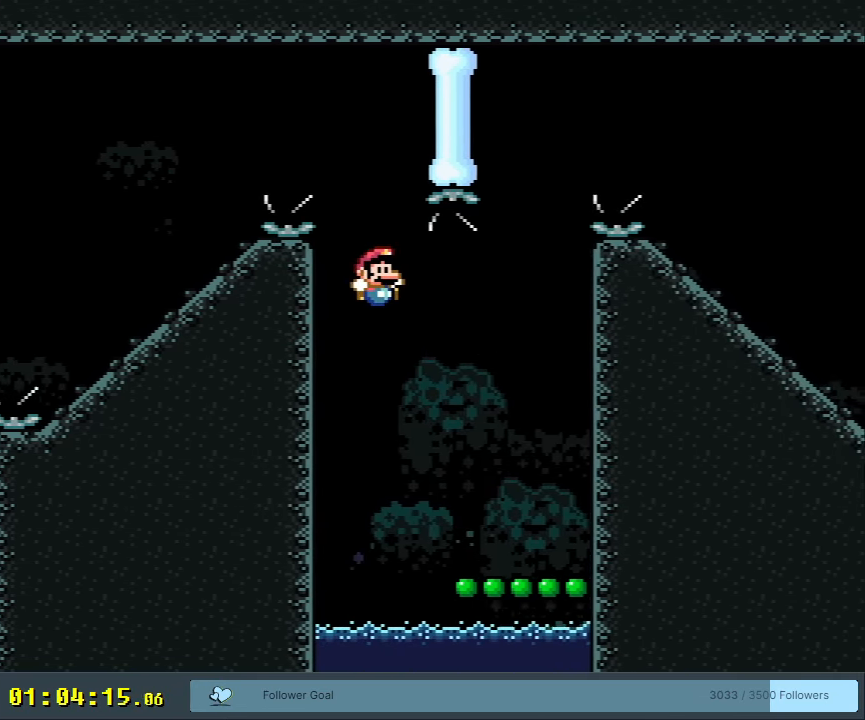
{"buttons": ["B", "Y", "DPAD_RIGHT"], "events": [[200, "DPAD_RIGHT", "up"], [300, "B", "up"], [433, "B", "down"], [500, "DPAD_RIGHT", "down"]]}
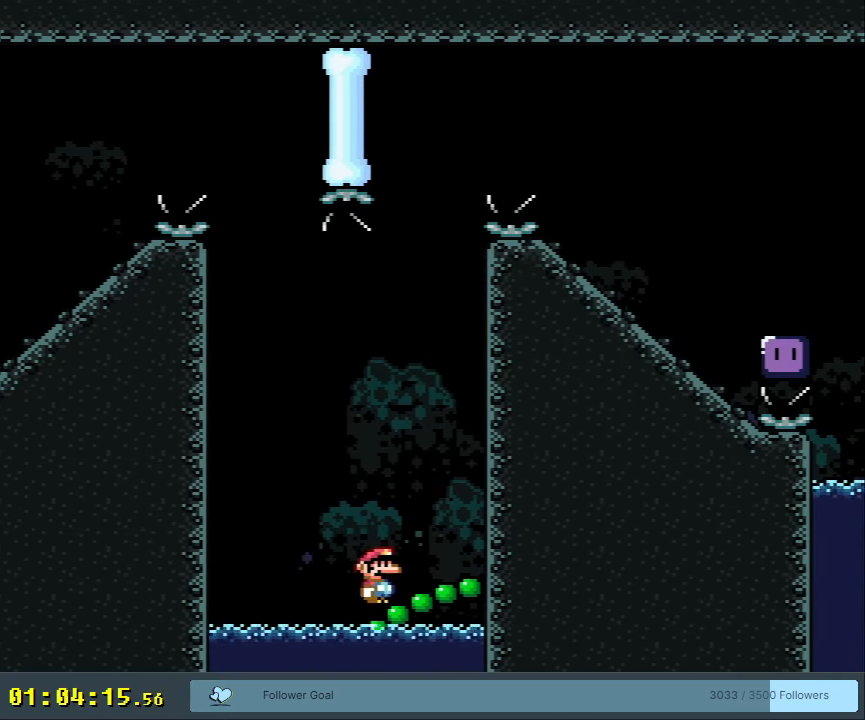
{"buttons": ["B", "Y", "DPAD_LEFT"], "events": [[233, "DPAD_RIGHT", "up"], [350, "DPAD_LEFT", "down"], [400, "DPAD_LEFT", "up"], [500, "DPAD_LEFT", "down"]]}
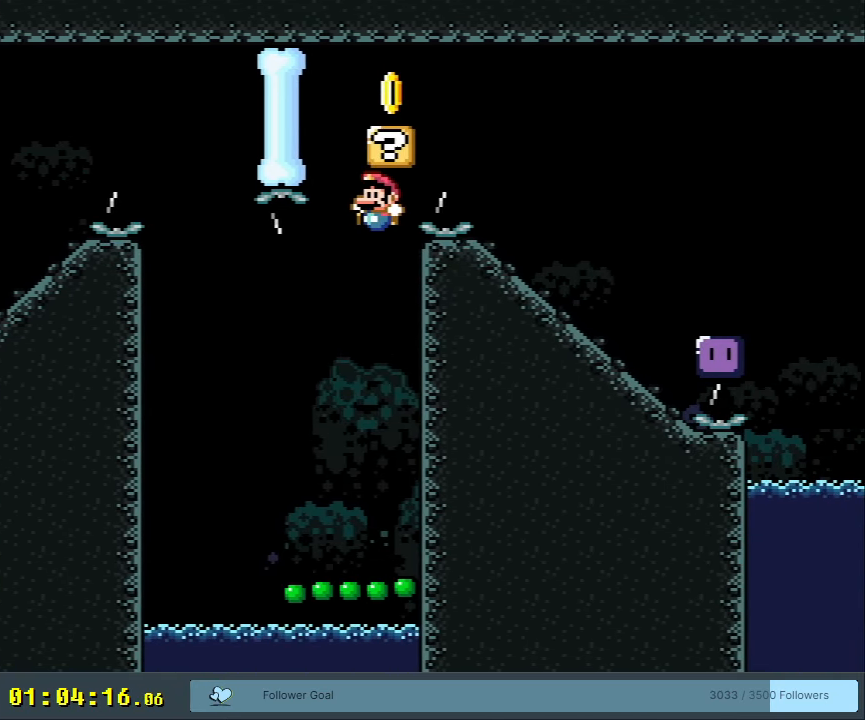
{"buttons": ["Y", "DPAD_RIGHT"], "events": [[183, "DPAD_LEFT", "up"], [417, "B", "up"], [450, "DPAD_RIGHT", "down"]]}
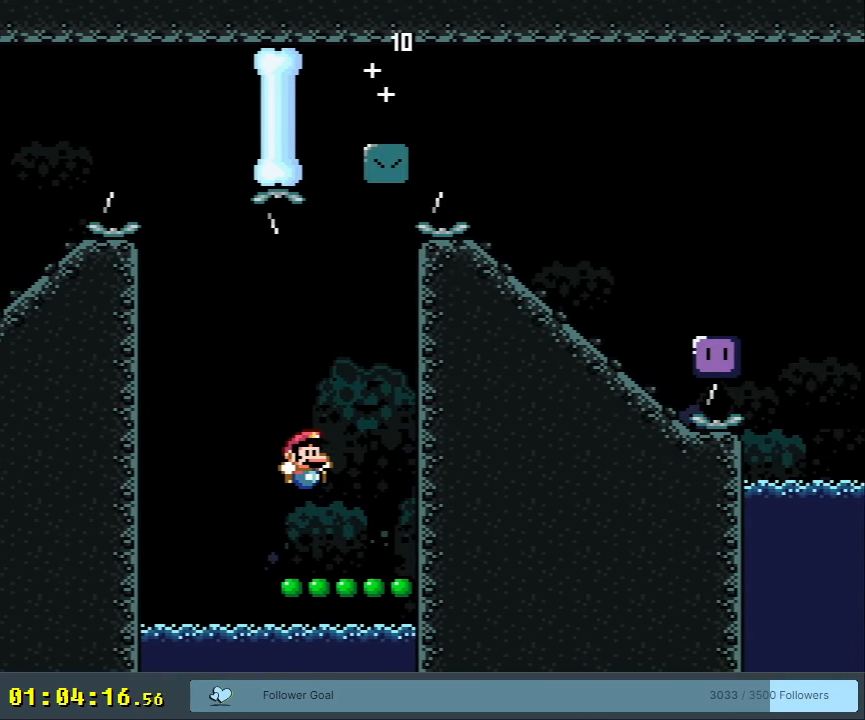
{"buttons": ["B", "Y", "DPAD_RIGHT"], "events": [[33, "DPAD_RIGHT", "up"], [200, "B", "down"], [483, "DPAD_RIGHT", "down"]]}
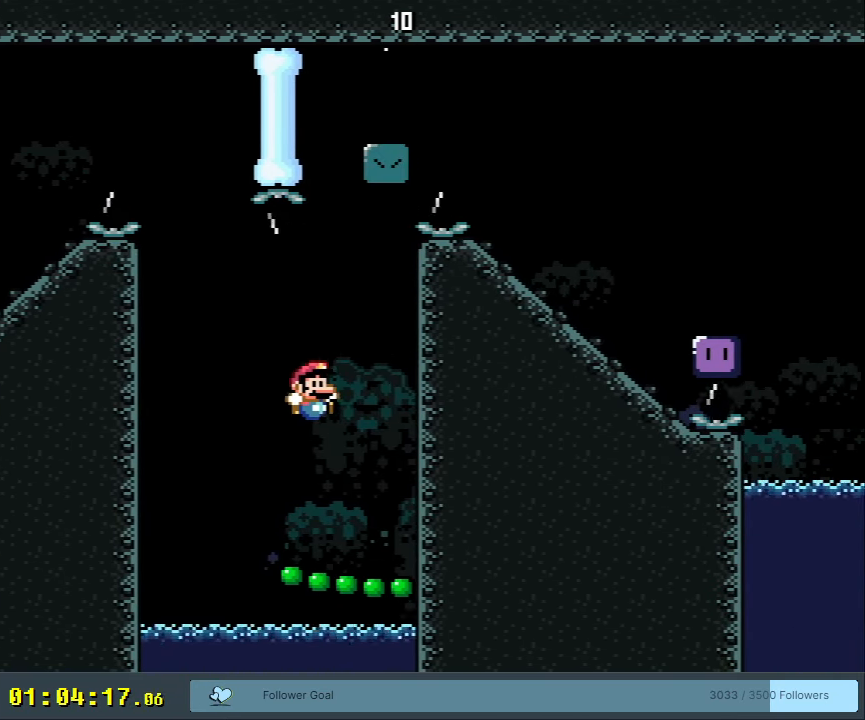
{"buttons": ["B", "Y", "DPAD_RIGHT"], "events": [[117, "DPAD_RIGHT", "up"], [333, "DPAD_RIGHT", "down"]]}
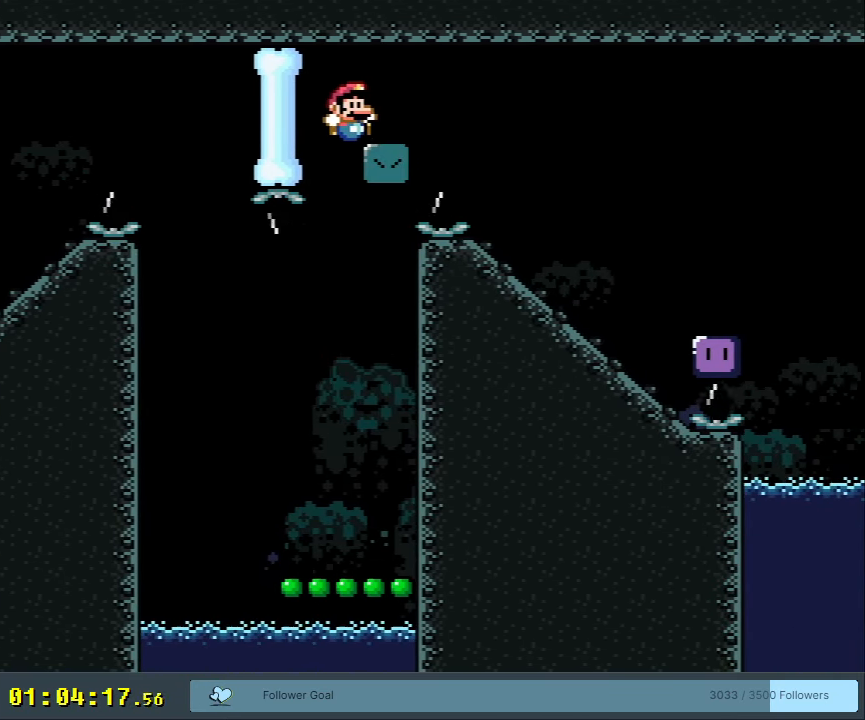
{"buttons": ["A", "X", "DPAD_RIGHT"], "events": [[33, "DPAD_RIGHT", "up"], [117, "B", "up"], [117, "X", "down"], [133, "DPAD_LEFT", "down"], [167, "Y", "up"], [233, "DPAD_LEFT", "up"], [300, "DPAD_RIGHT", "down"], [500, "A", "down"]]}
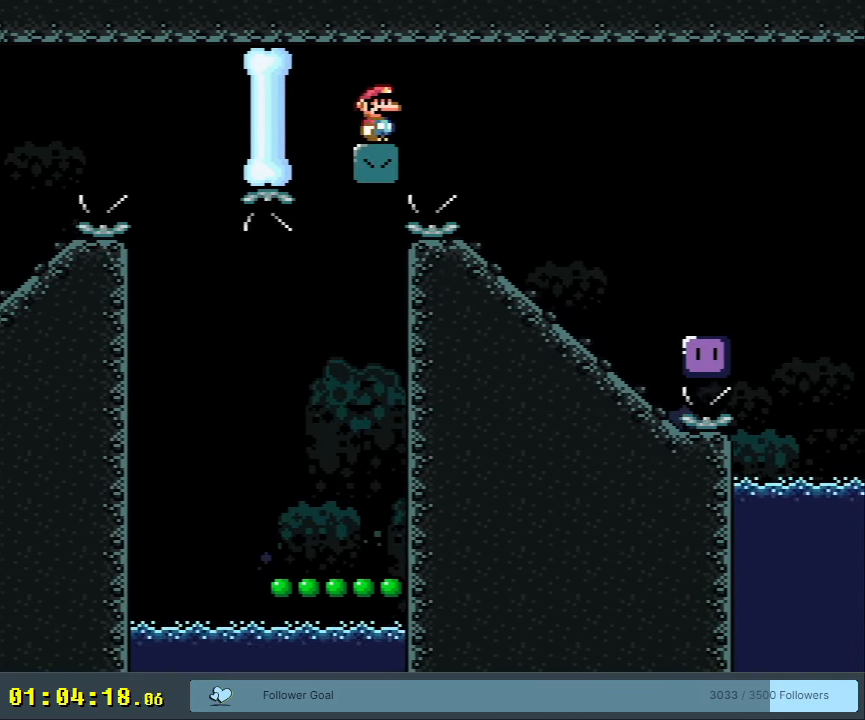
{"buttons": ["Y"], "events": [[267, "A", "up"], [267, "DPAD_RIGHT", "up"], [317, "X", "up"], [317, "Y", "down"], [333, "DPAD_LEFT", "down"], [467, "DPAD_LEFT", "up"]]}
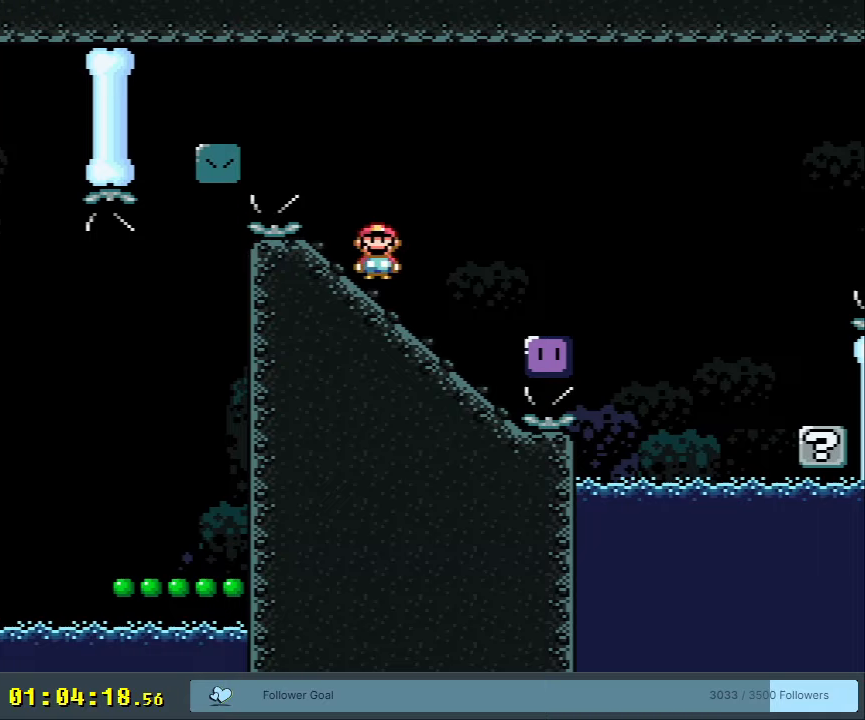
{"buttons": ["B", "Y"], "events": [[17, "DPAD_RIGHT", "down"], [83, "B", "down"], [183, "B", "up"], [283, "B", "down"], [367, "DPAD_RIGHT", "up"]]}
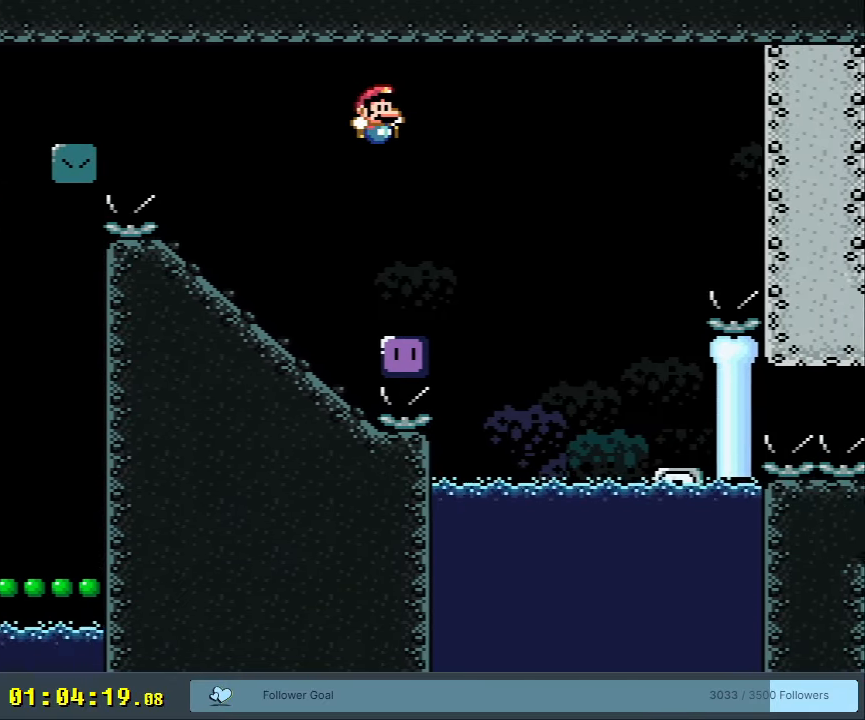
{"buttons": [], "events": [[17, "DPAD_LEFT", "down"], [133, "DPAD_LEFT", "up"], [383, "B", "up"], [417, "Y", "up"]]}
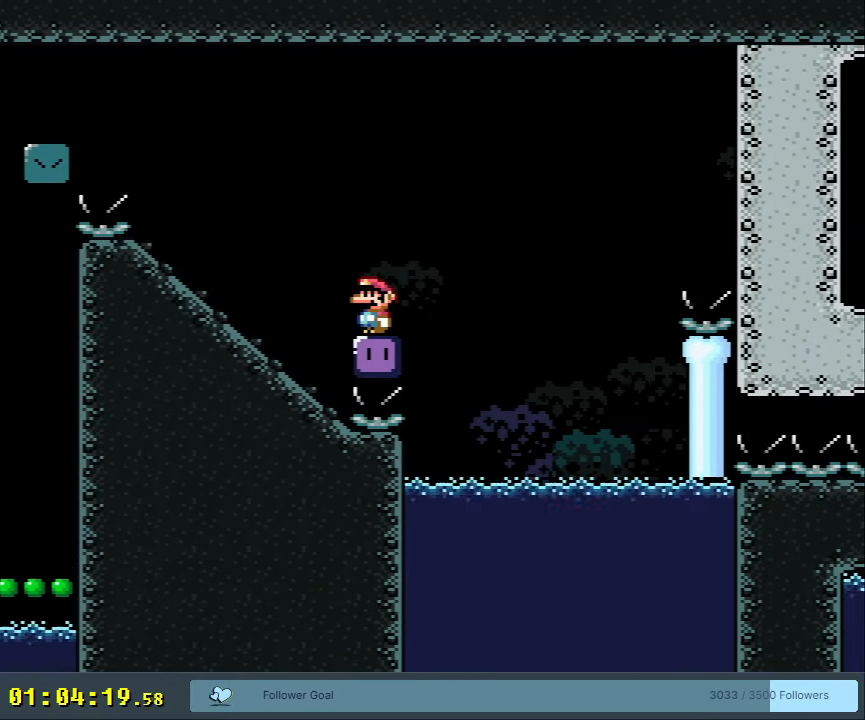
{"buttons": [], "events": []}
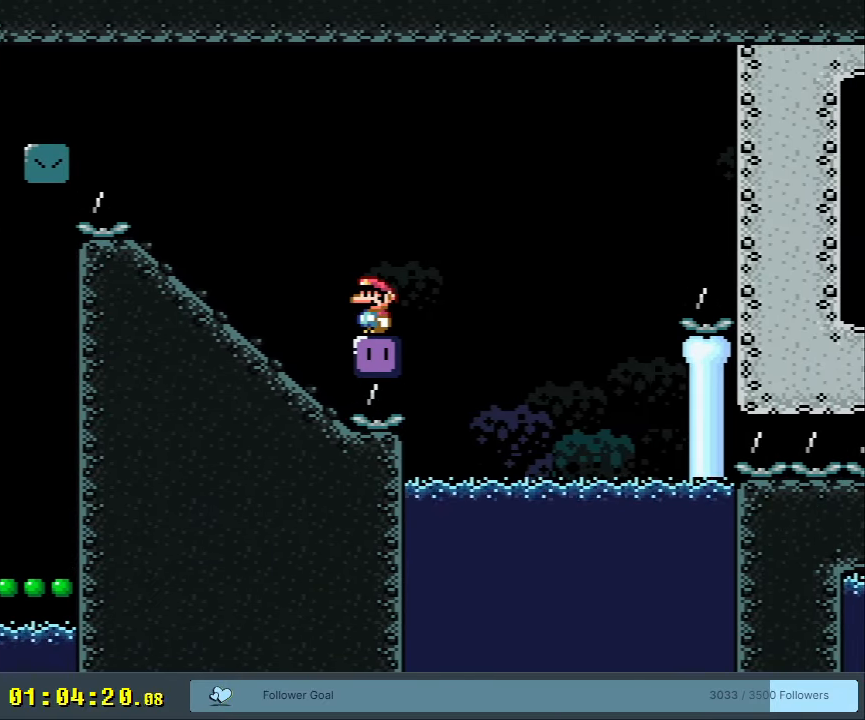
{"buttons": [], "events": [[83, "DPAD_RIGHT", "down"], [100, "DPAD_RIGHT", "up"]]}
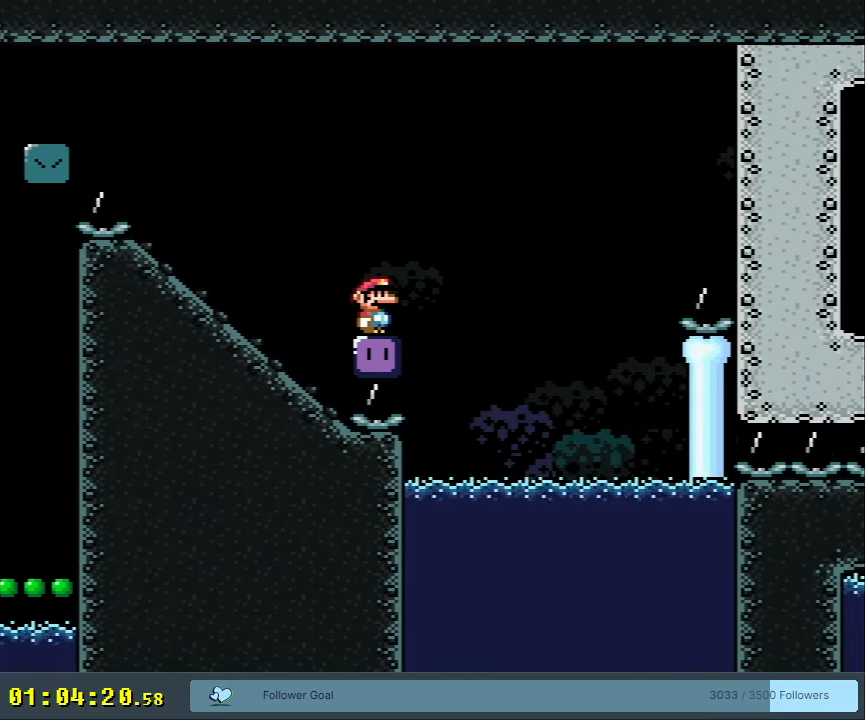
{"buttons": [], "events": []}
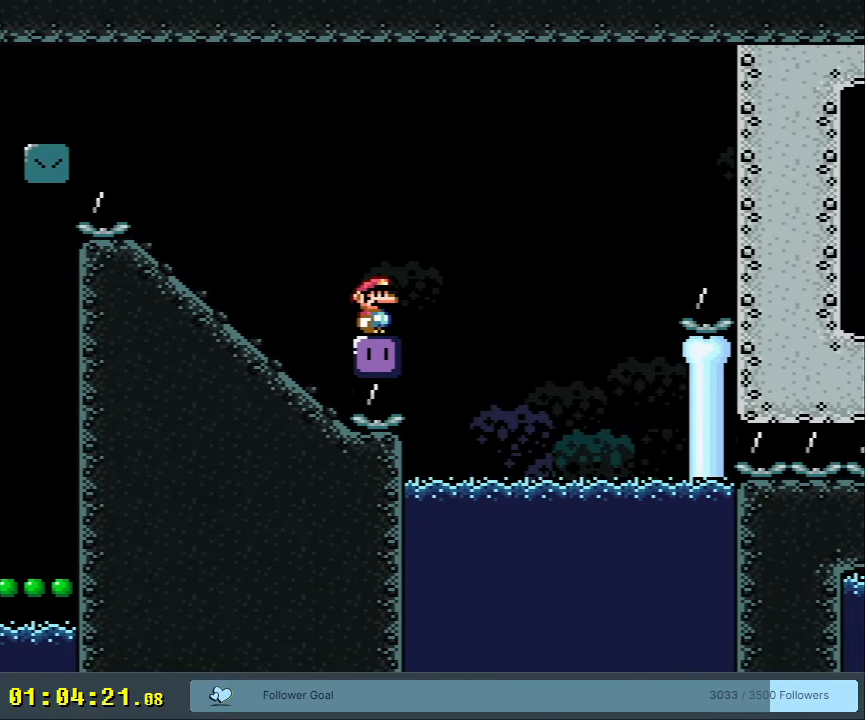
{"buttons": [], "events": []}
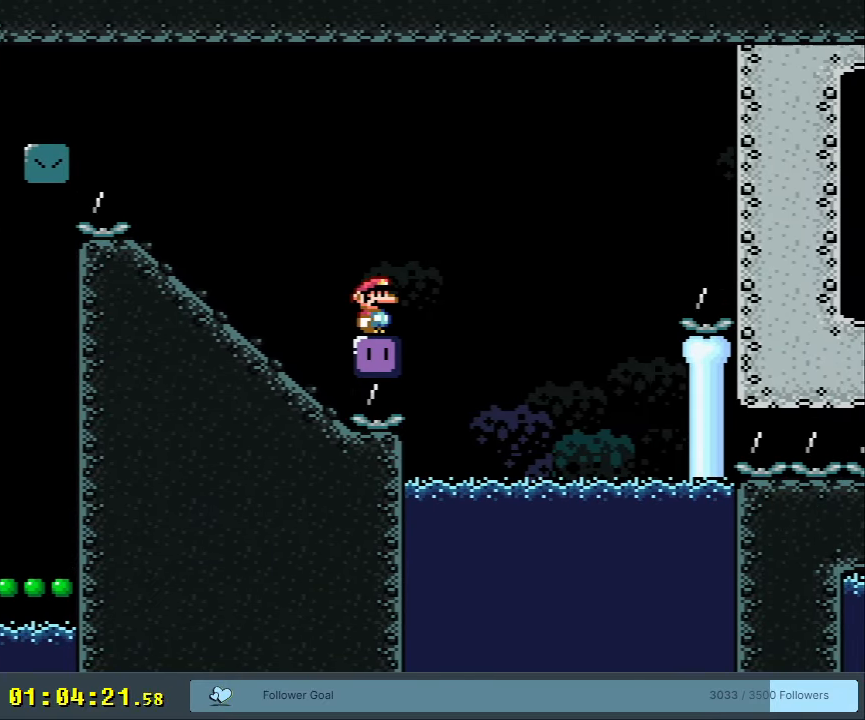
{"buttons": [], "events": []}
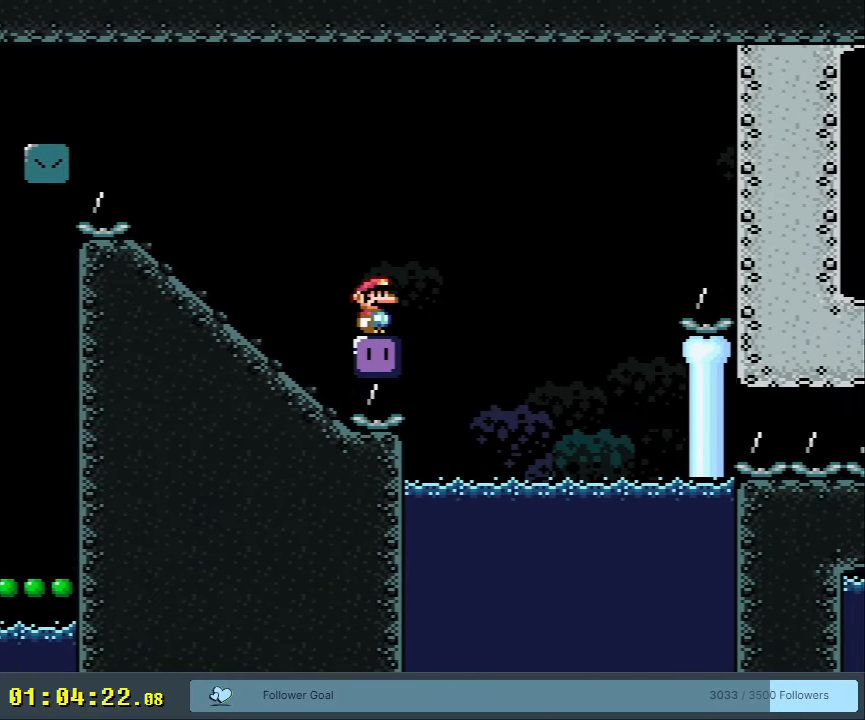
{"buttons": [], "events": []}
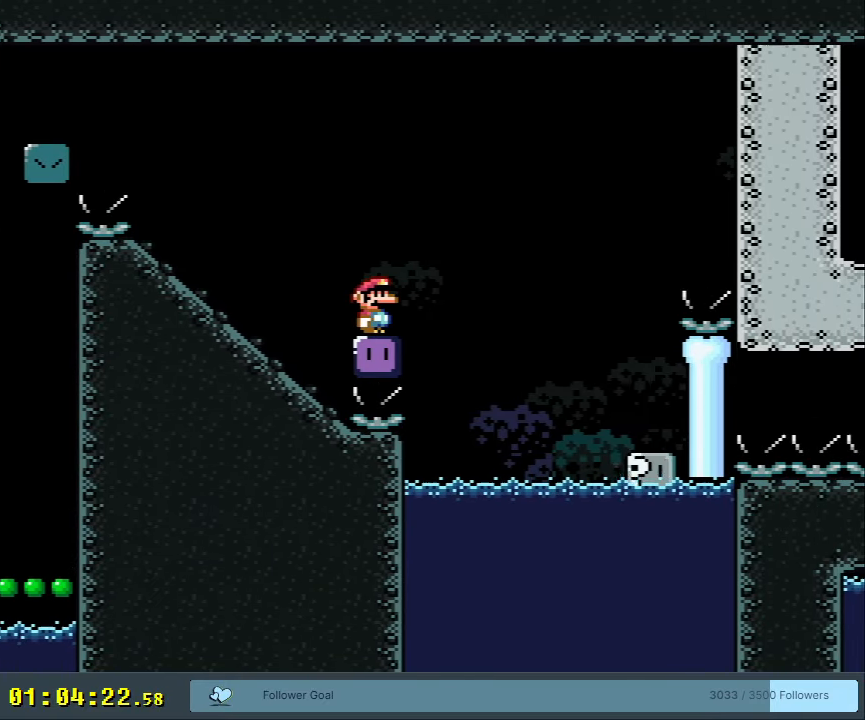
{"buttons": ["B", "Y"], "events": [[367, "B", "down"], [367, "Y", "down"]]}
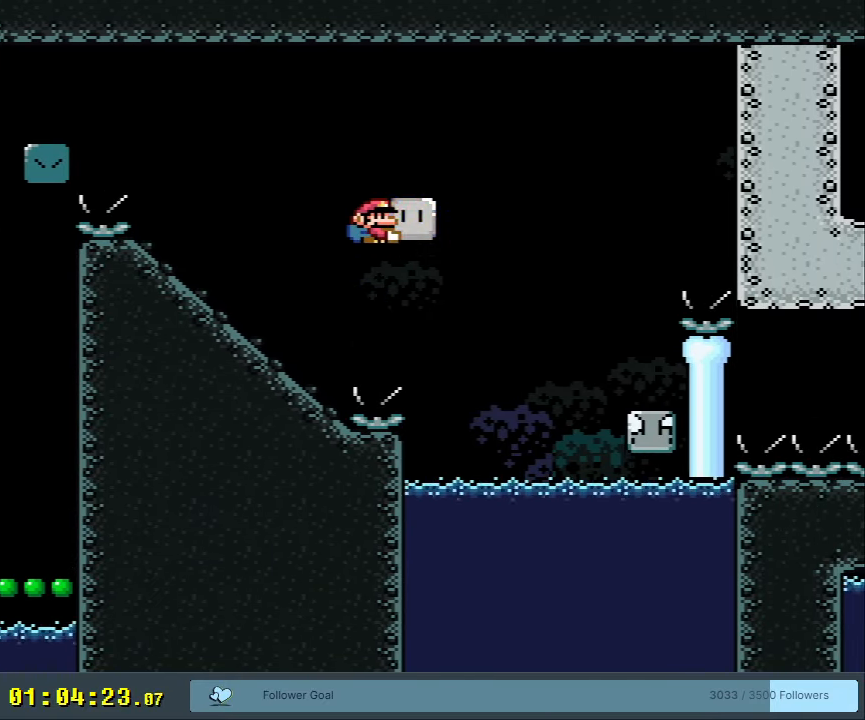
{"buttons": ["Y", "DPAD_LEFT"], "events": [[150, "DPAD_LEFT", "down"], [333, "DPAD_LEFT", "up"], [367, "B", "up"], [433, "DPAD_LEFT", "down"]]}